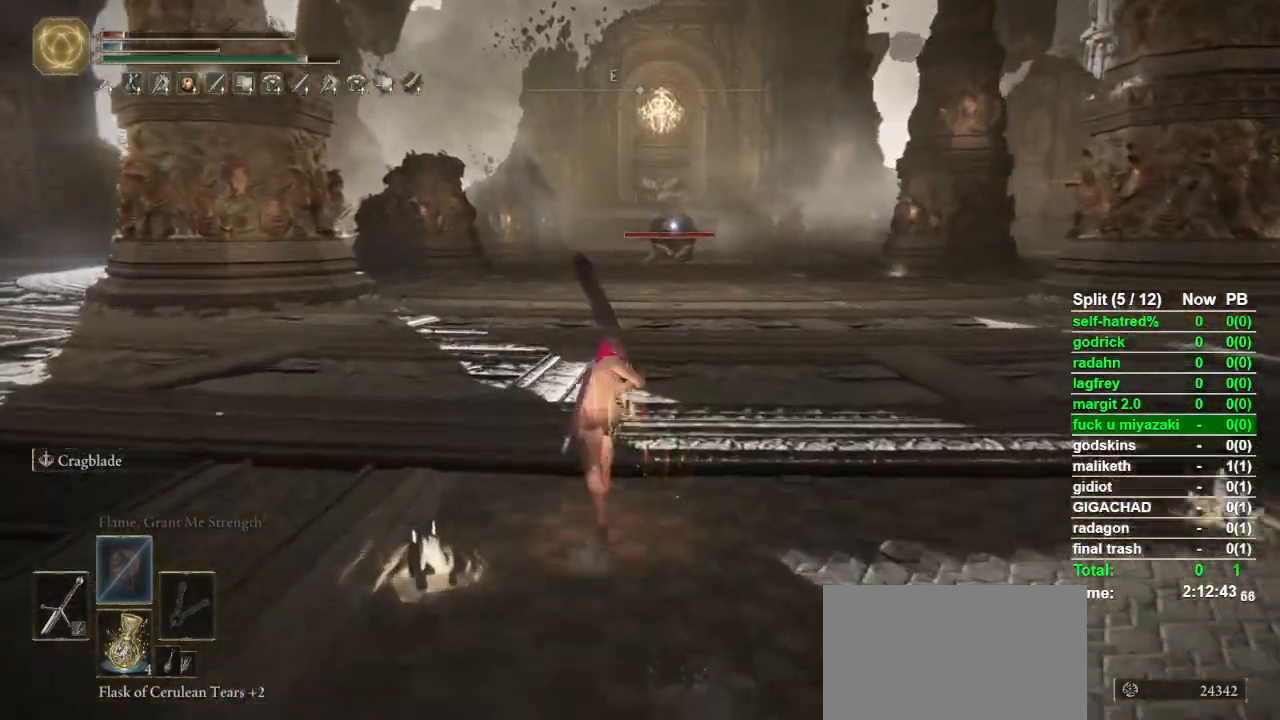
Gameplay with a controller (PlayStation layout); each line is a JSON object with the inputs held at the frame after it. "button_events" lists button changes between this image and that frame as [ms after this image, input, new state], when the widget could be followed in between (sticks are given only as held states).
{"buttons": ["CIRCLE"], "left_stick": "up", "right_stick": "center", "button_events": []}
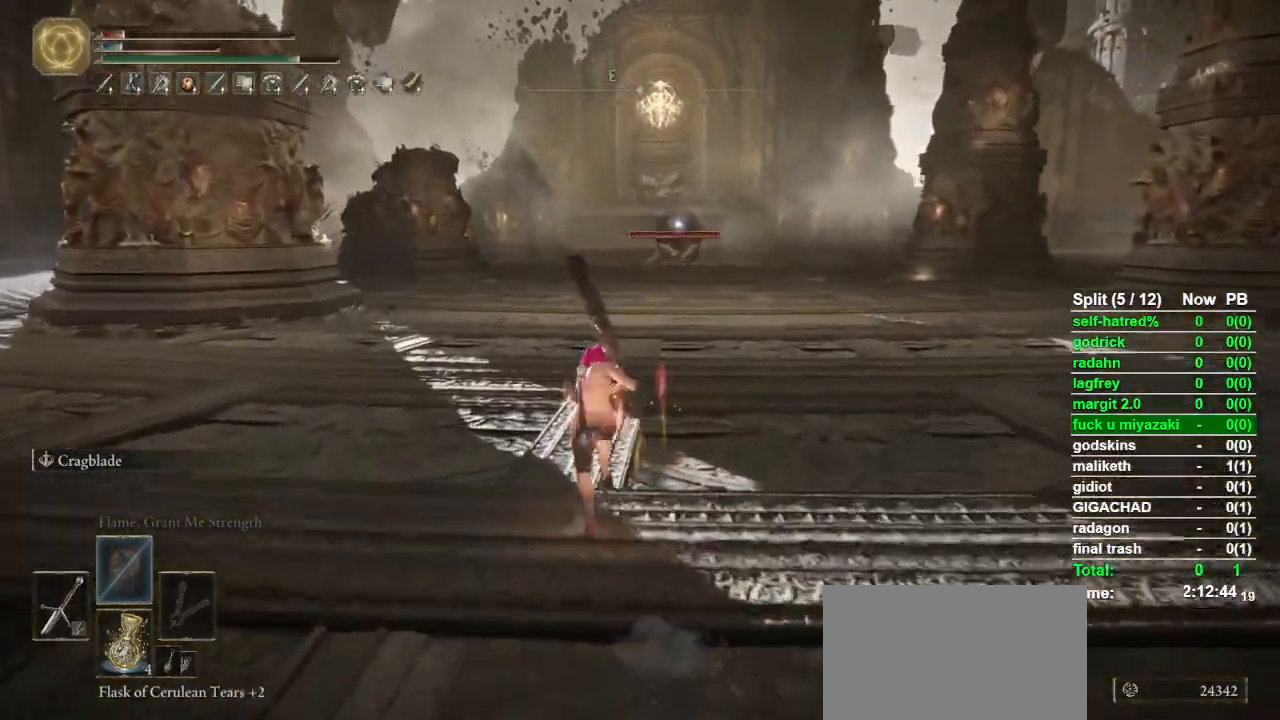
{"buttons": ["CIRCLE"], "left_stick": "up", "right_stick": "center", "button_events": []}
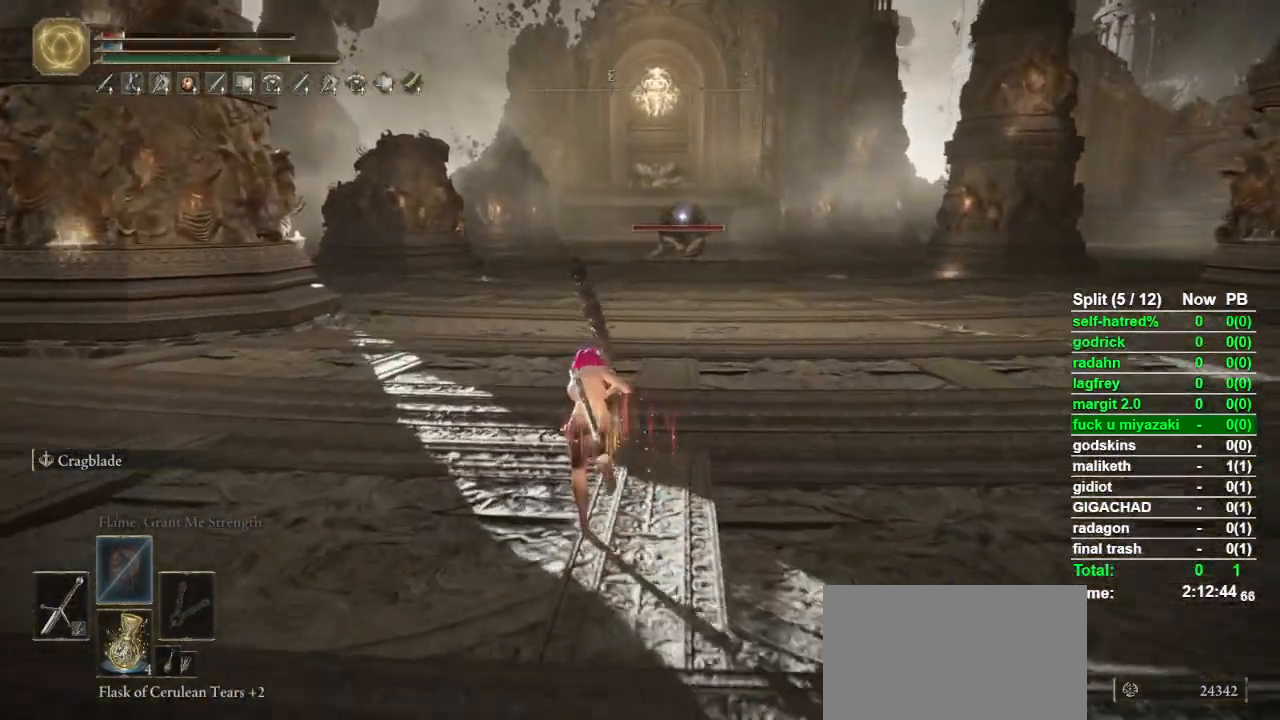
{"buttons": ["CIRCLE"], "left_stick": "up", "right_stick": "center", "button_events": []}
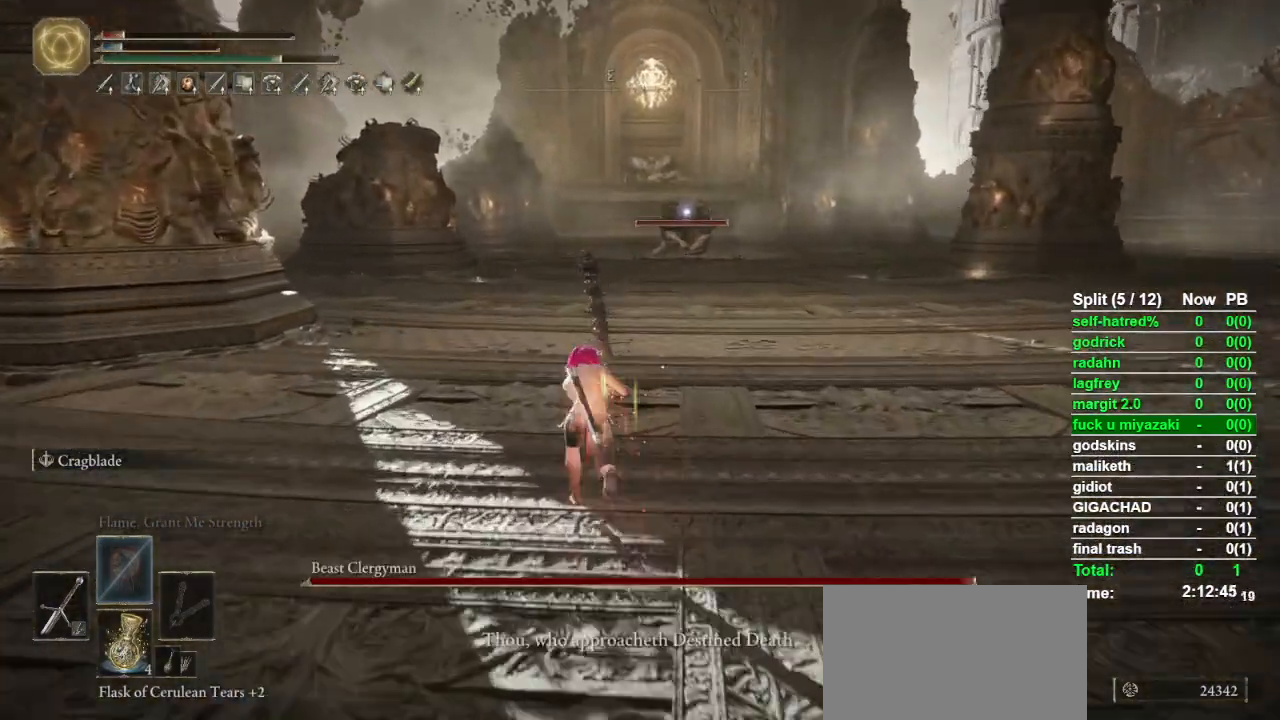
{"buttons": ["CIRCLE"], "left_stick": "up", "right_stick": "center", "button_events": []}
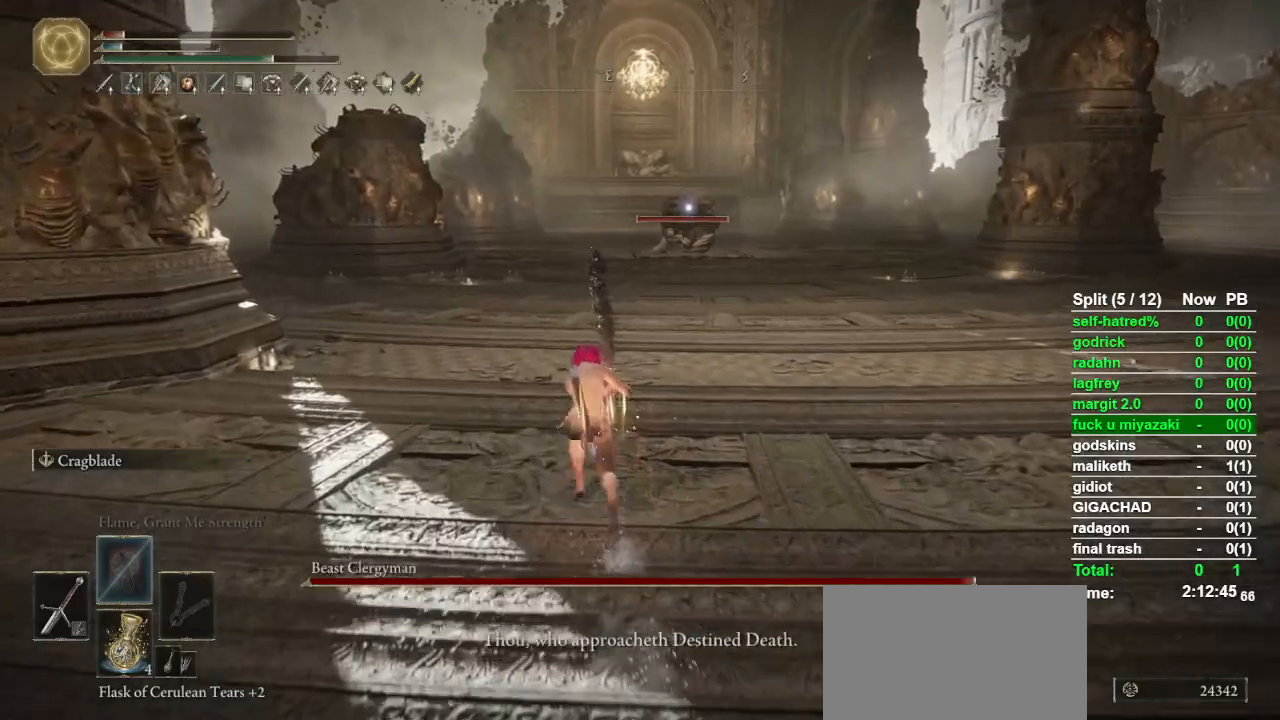
{"buttons": ["CIRCLE"], "left_stick": "up", "right_stick": "center", "button_events": []}
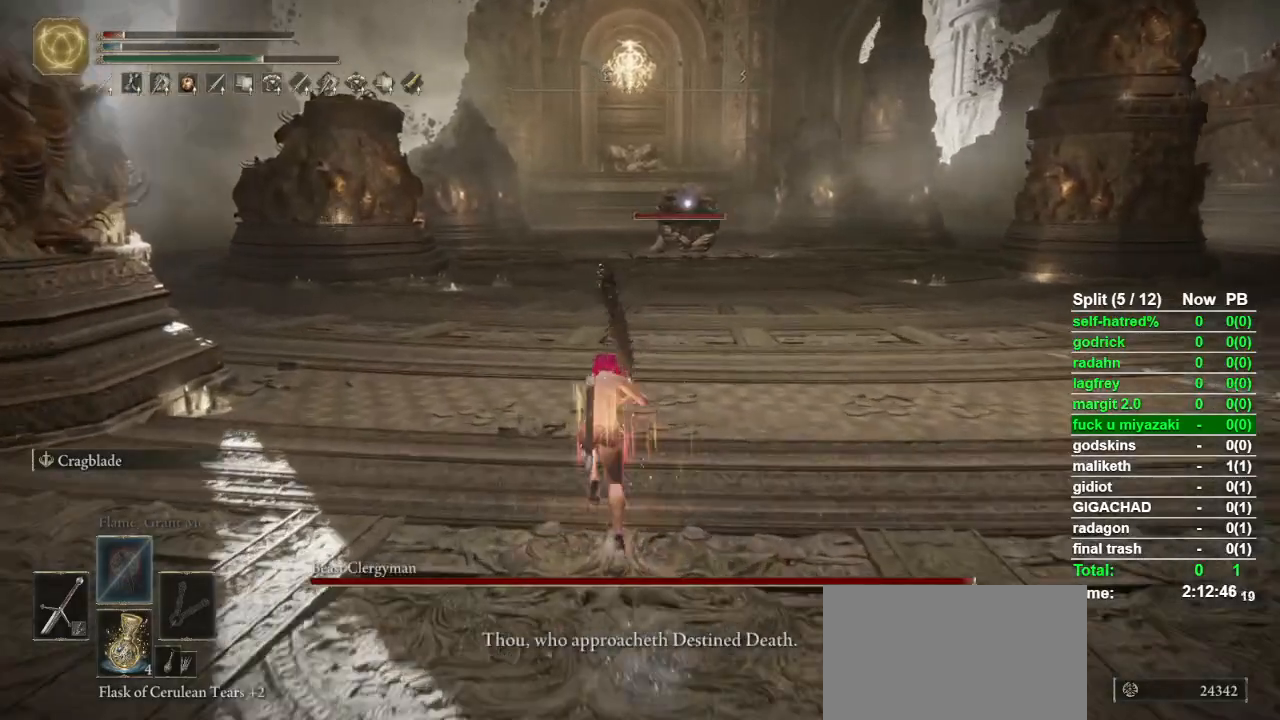
{"buttons": ["CIRCLE"], "left_stick": "up", "right_stick": "center", "button_events": [[267, "SQUARE", "down"], [367, "SQUARE", "up"]]}
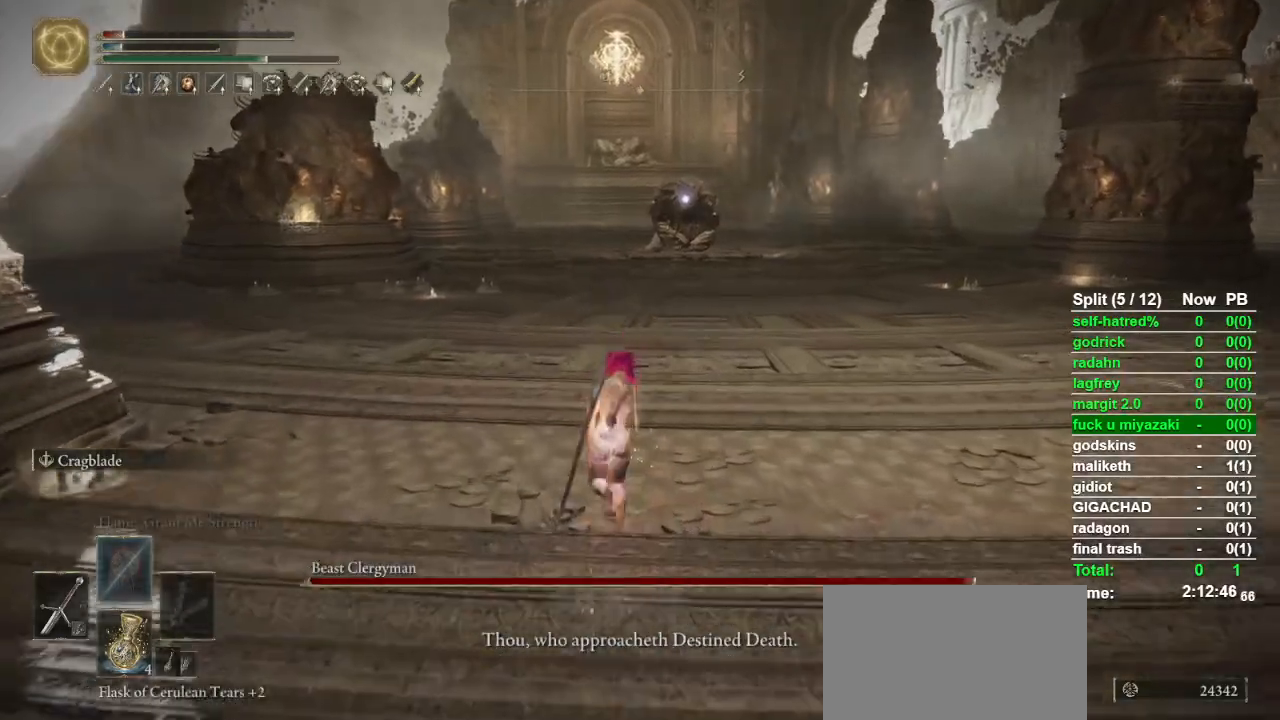
{"buttons": ["CIRCLE"], "left_stick": "up-left", "right_stick": "center", "button_events": [[367, "DPAD_DOWN", "down"], [433, "DPAD_DOWN", "up"]]}
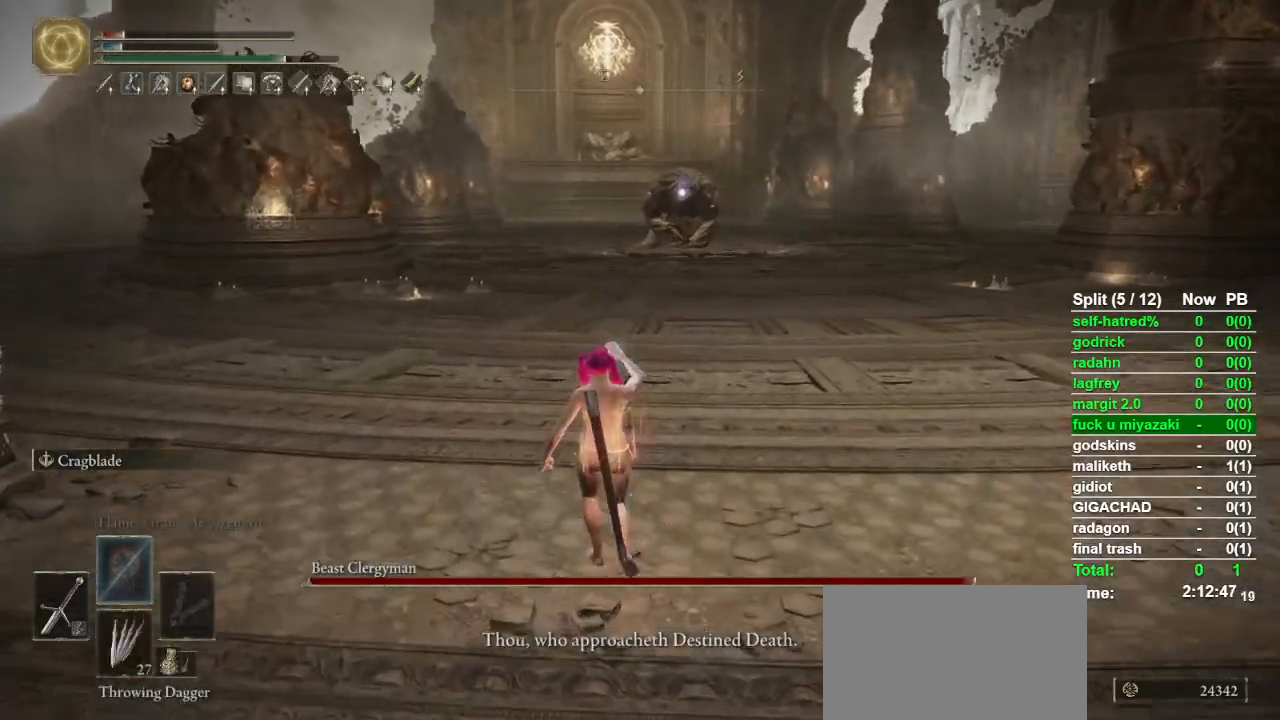
{"buttons": ["CIRCLE"], "left_stick": "up", "right_stick": "center", "button_events": [[67, "CIRCLE", "up"], [300, "CIRCLE", "down"]]}
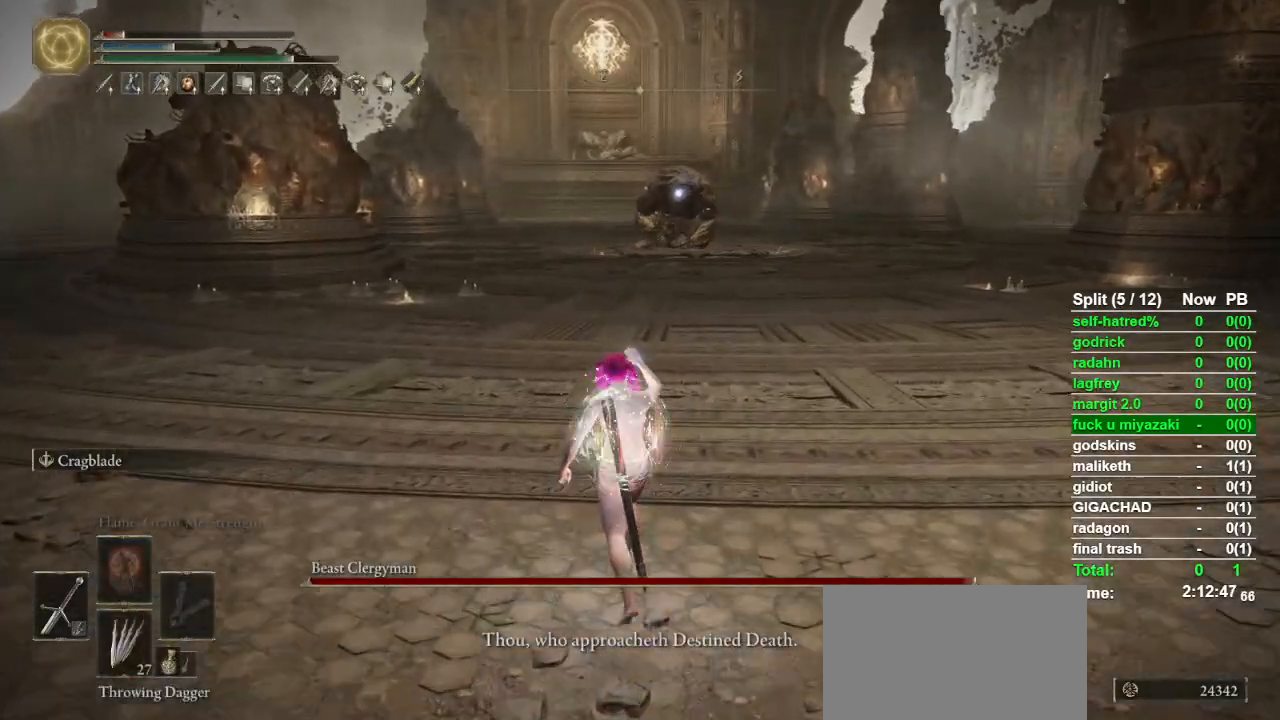
{"buttons": ["CIRCLE"], "left_stick": "up-left", "right_stick": "center", "button_events": []}
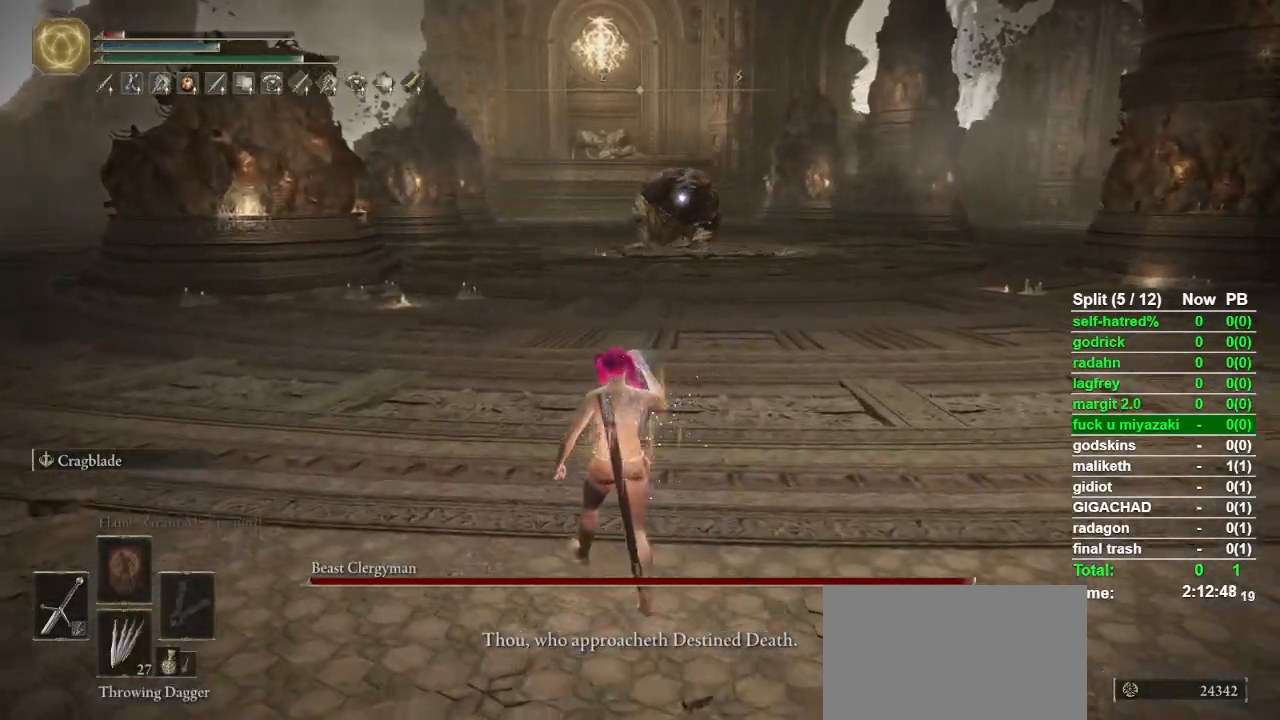
{"buttons": [], "left_stick": "up-left", "right_stick": "center", "button_events": [[467, "CIRCLE", "up"]]}
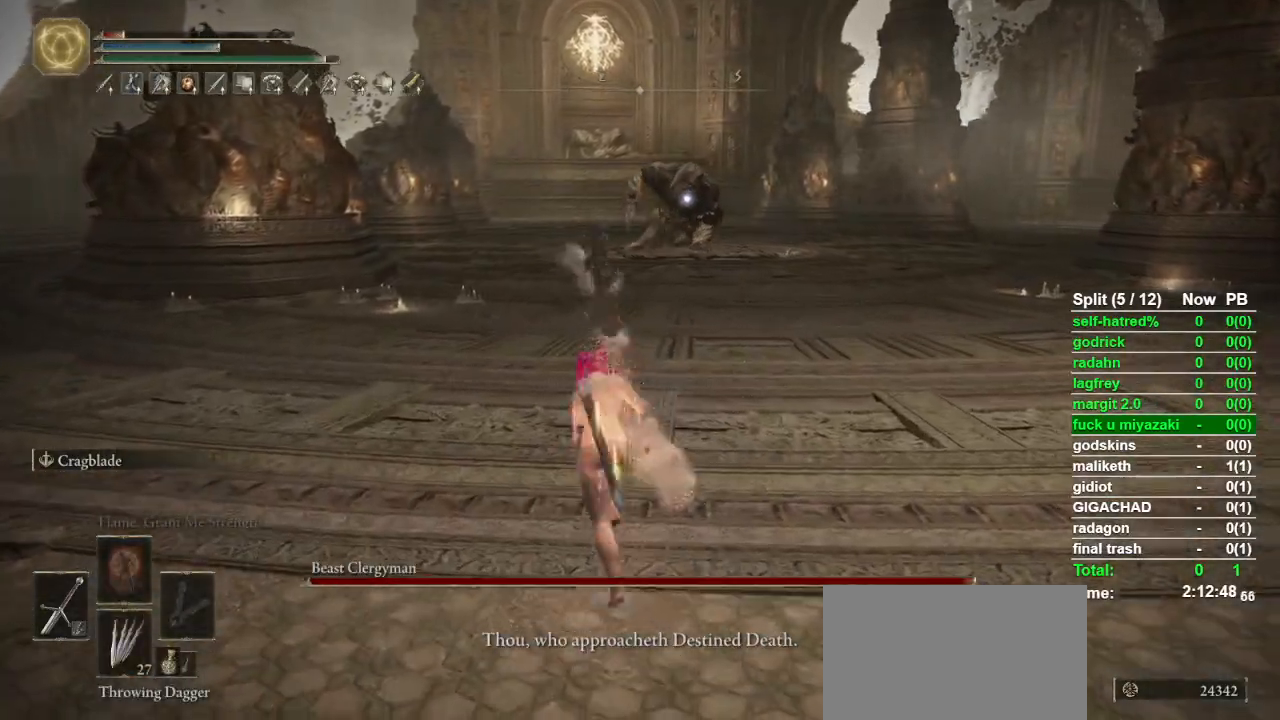
{"buttons": [], "left_stick": "up-left", "right_stick": "center", "button_events": []}
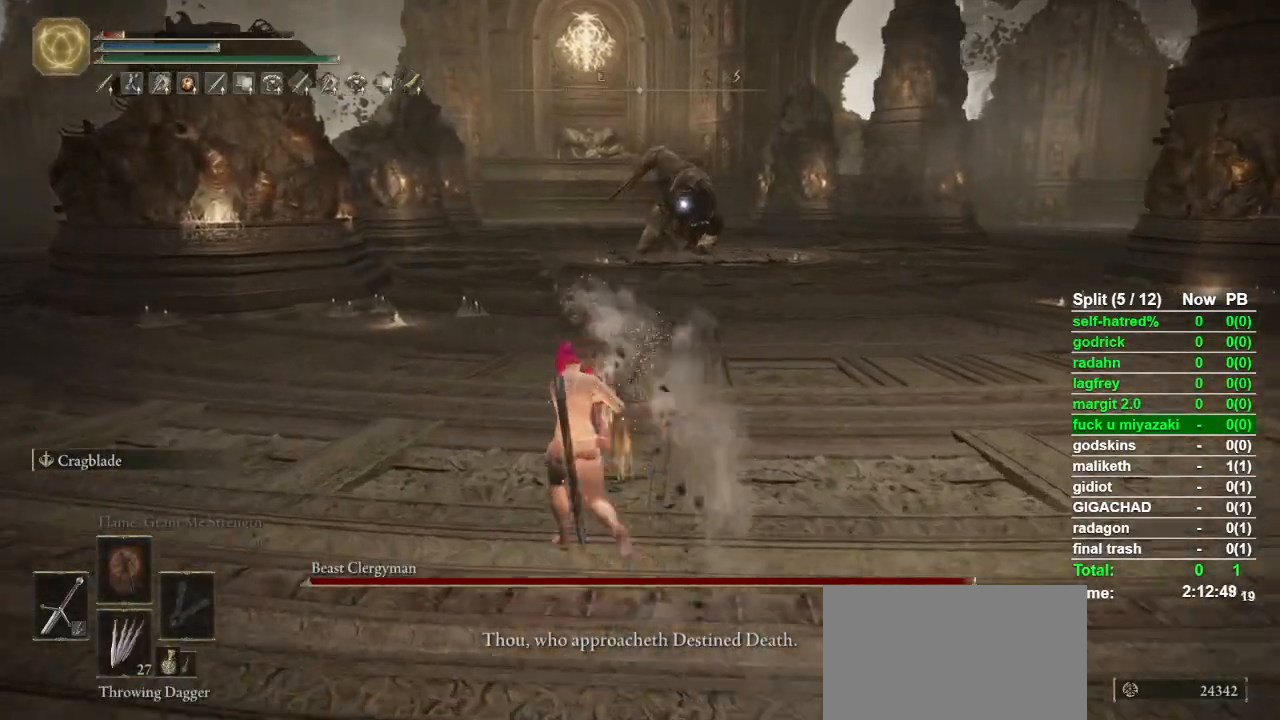
{"buttons": [], "left_stick": "up-left", "right_stick": "center", "button_events": []}
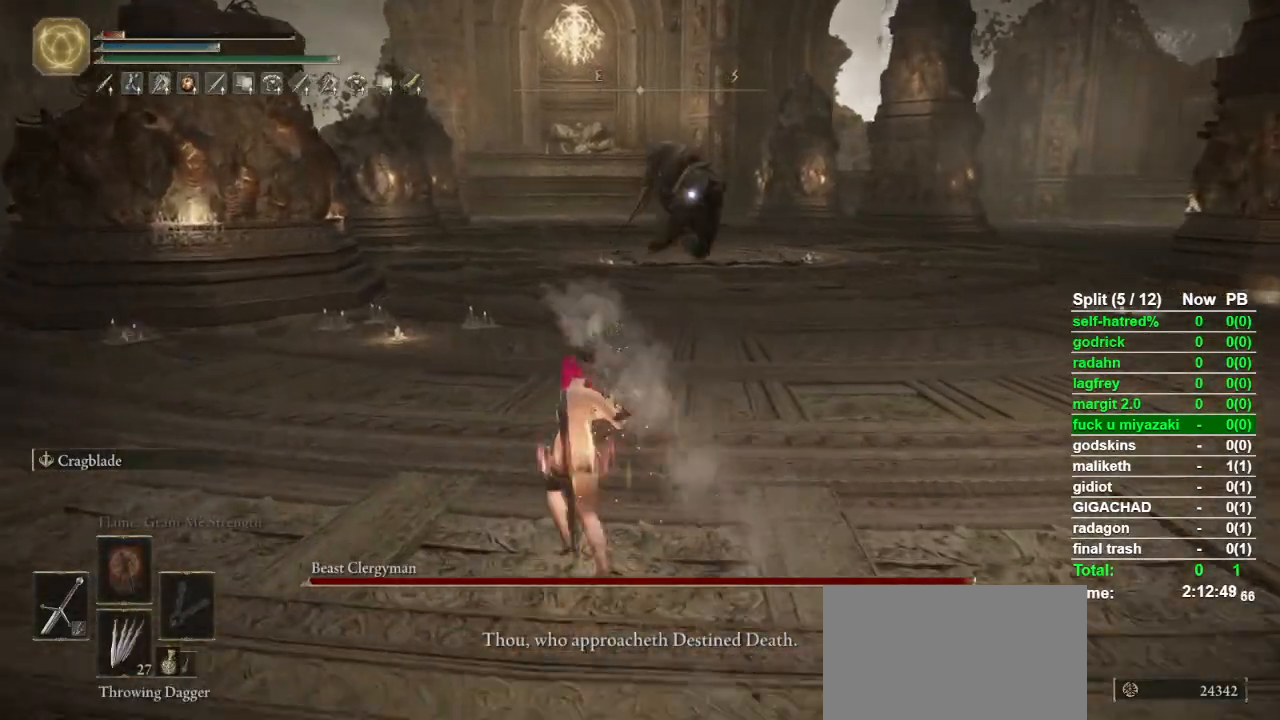
{"buttons": [], "left_stick": "center", "right_stick": "center", "button_events": []}
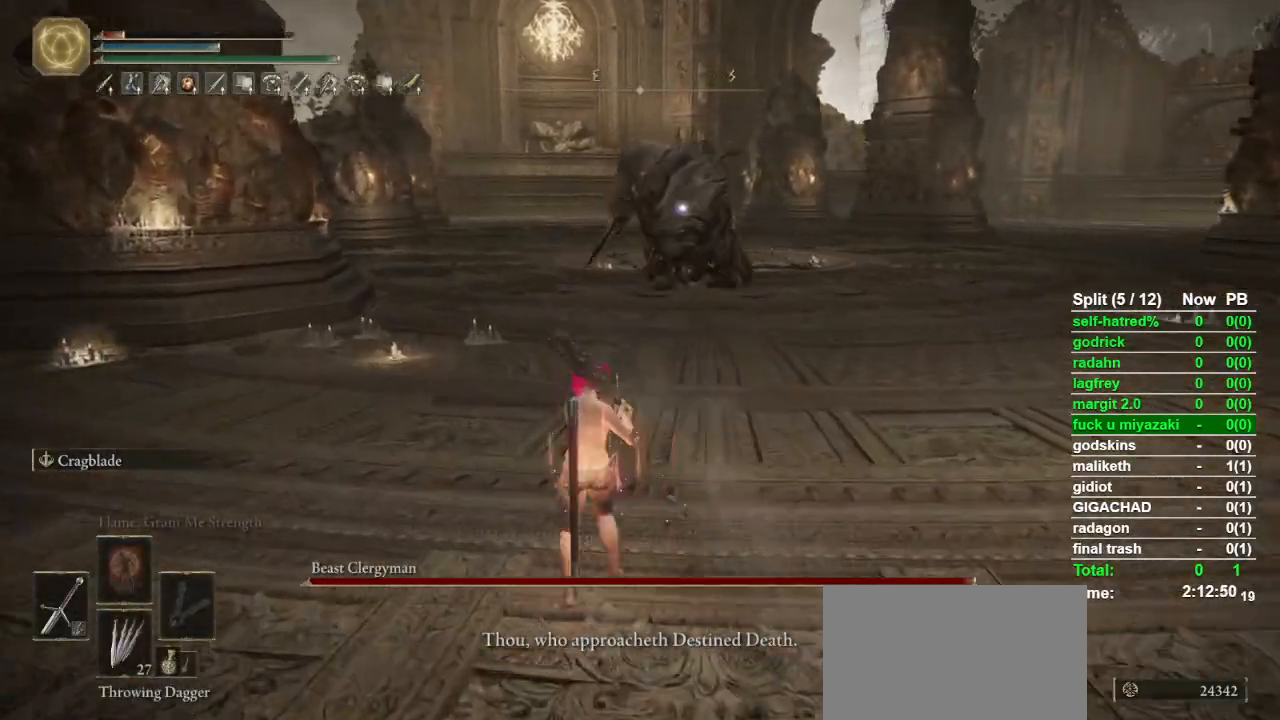
{"buttons": [], "left_stick": "up-right", "right_stick": "center", "button_events": []}
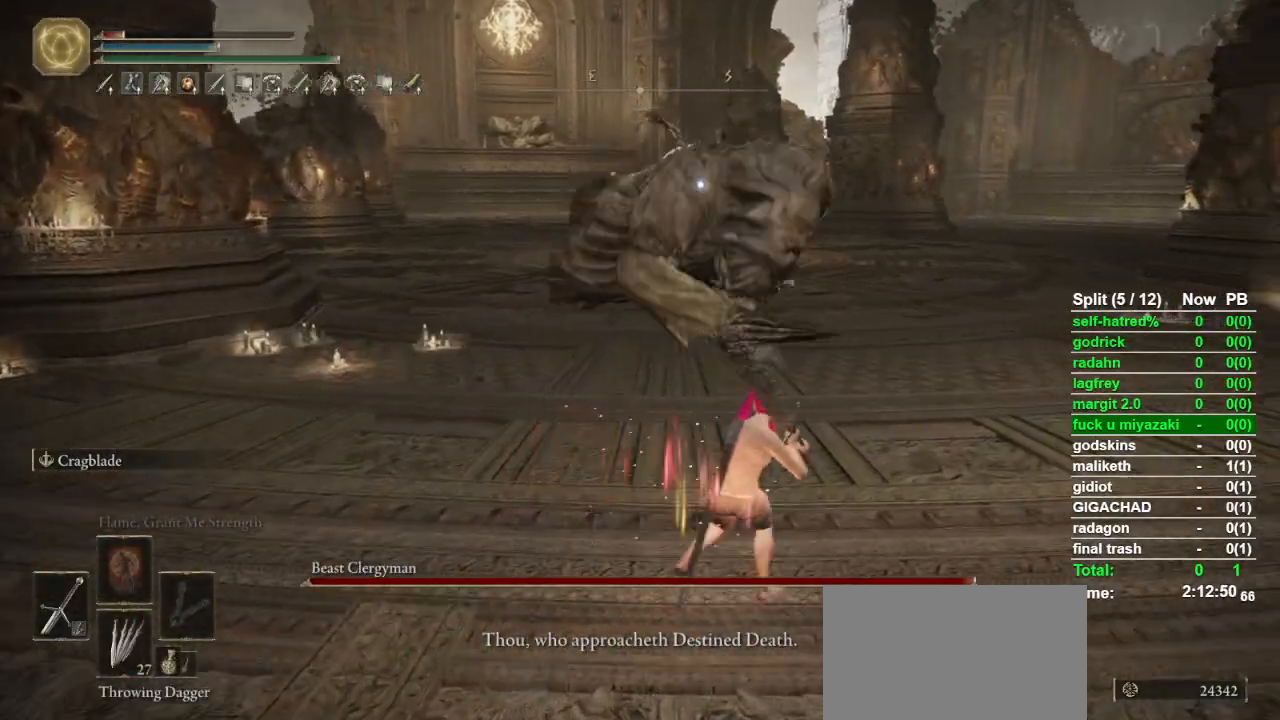
{"buttons": ["CIRCLE"], "left_stick": "up-right", "right_stick": "center", "button_events": [[400, "CIRCLE", "down"]]}
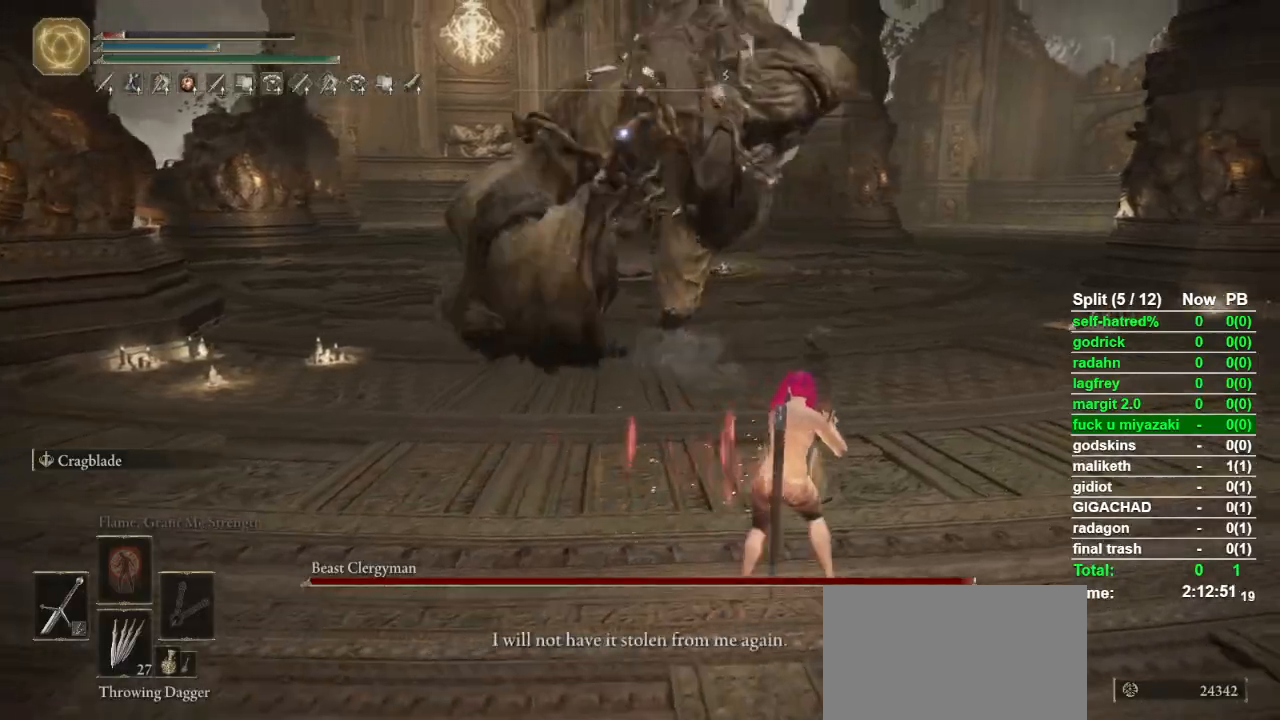
{"buttons": [], "left_stick": "up-right", "right_stick": "center", "button_events": [[33, "CIRCLE", "up"]]}
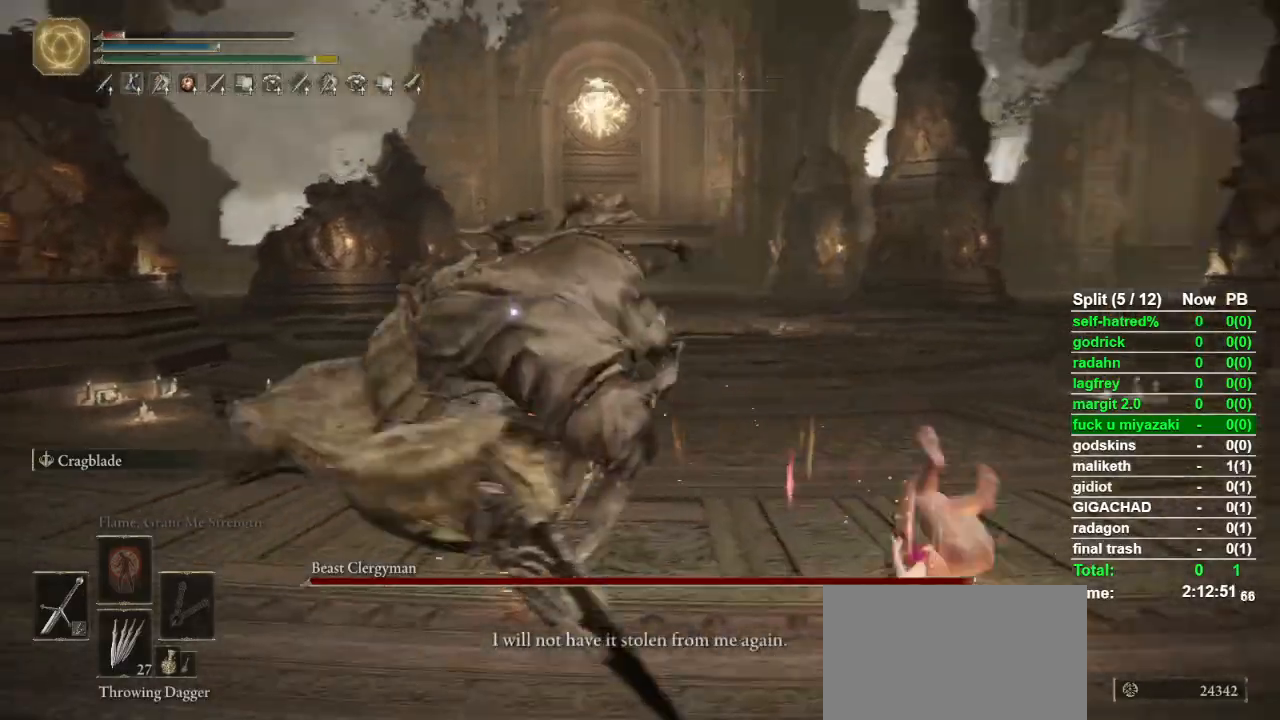
{"buttons": [], "left_stick": "up-right", "right_stick": "center", "button_events": []}
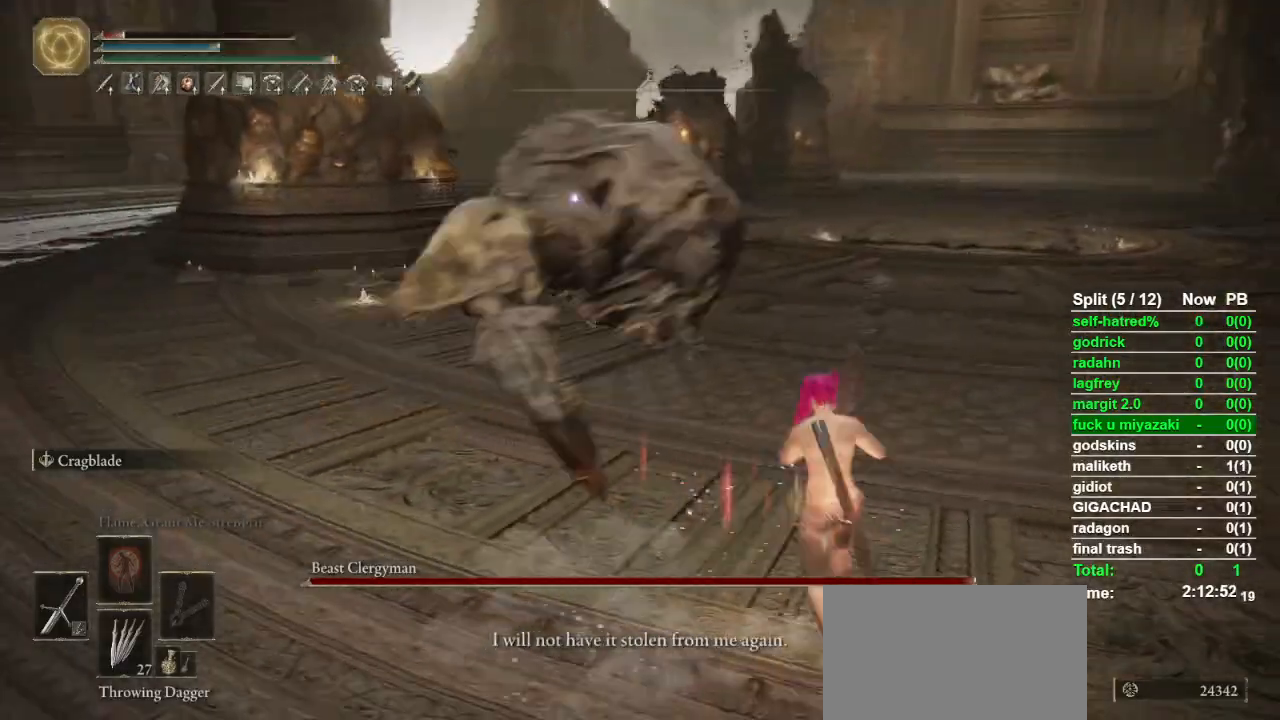
{"buttons": [], "left_stick": "up-right", "right_stick": "center", "button_events": [[167, "CIRCLE", "down"], [300, "CIRCLE", "up"]]}
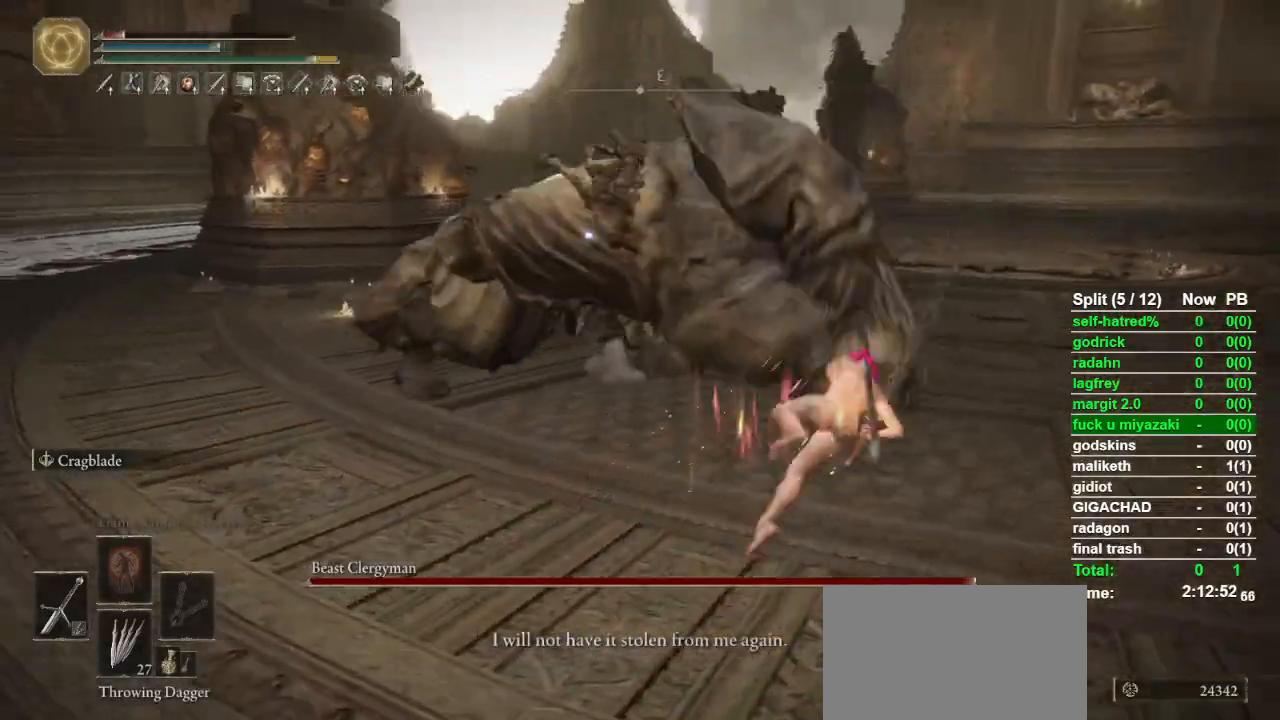
{"buttons": [], "left_stick": "down-left", "right_stick": "center", "button_events": [[333, "CIRCLE", "down"], [467, "CIRCLE", "up"]]}
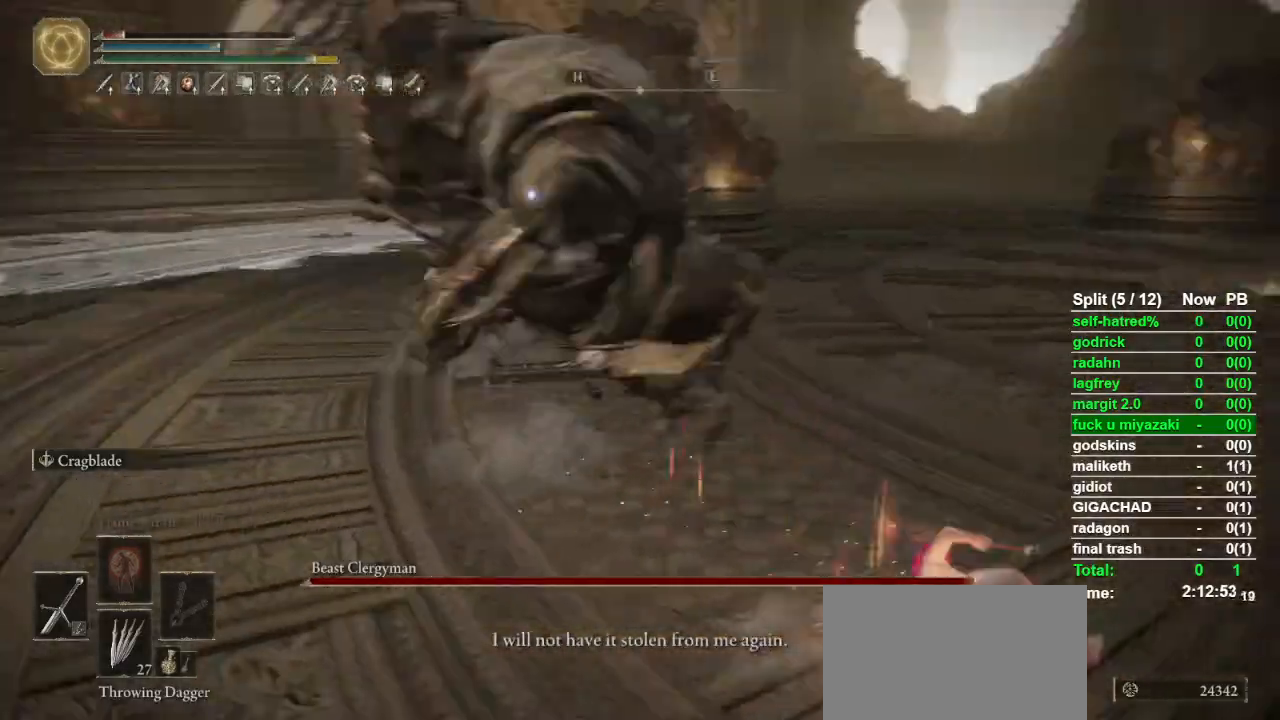
{"buttons": [], "left_stick": "down-left", "right_stick": "center", "button_events": []}
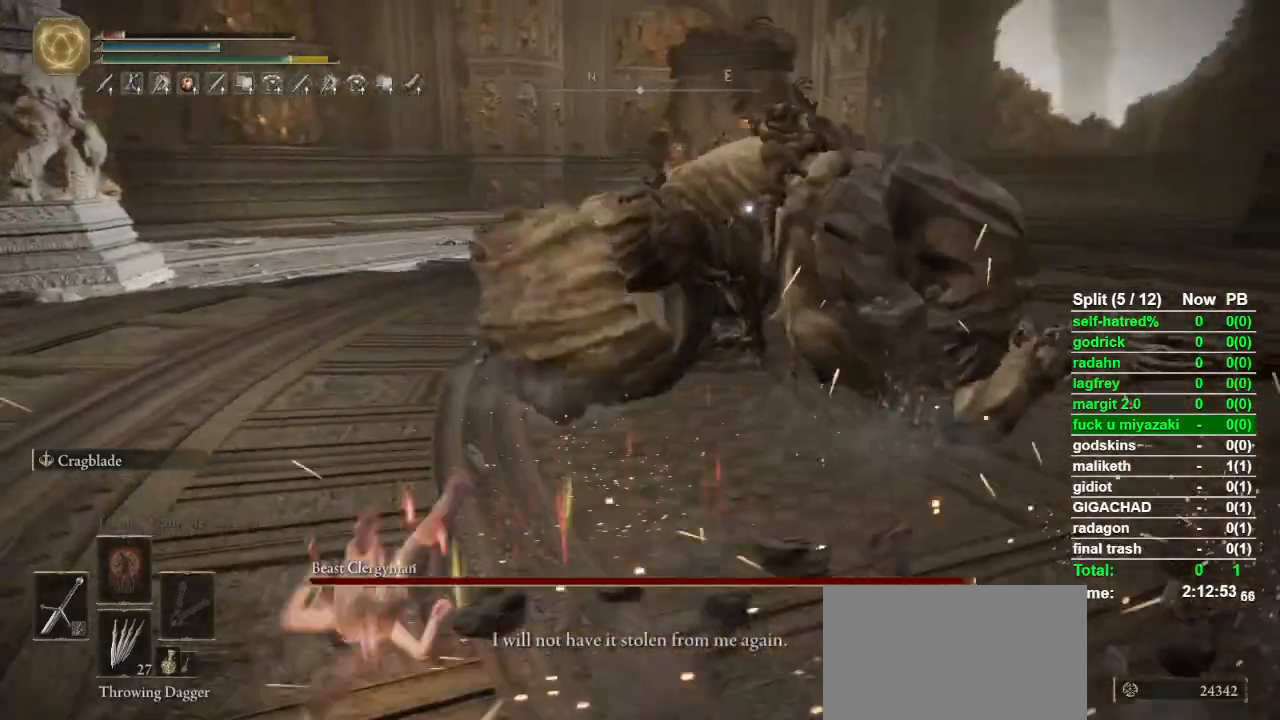
{"buttons": [], "left_stick": "left", "right_stick": "center", "button_events": []}
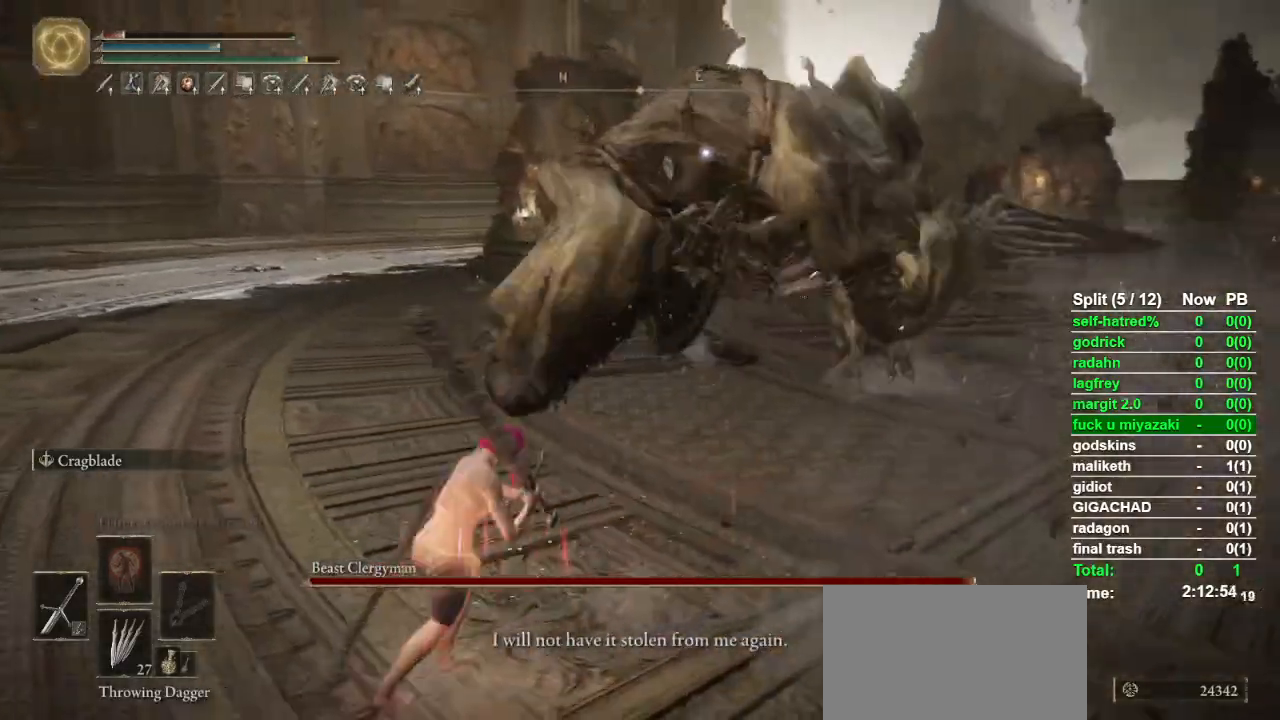
{"buttons": [], "left_stick": "left", "right_stick": "center", "button_events": [[200, "CIRCLE", "down"], [367, "CIRCLE", "up"]]}
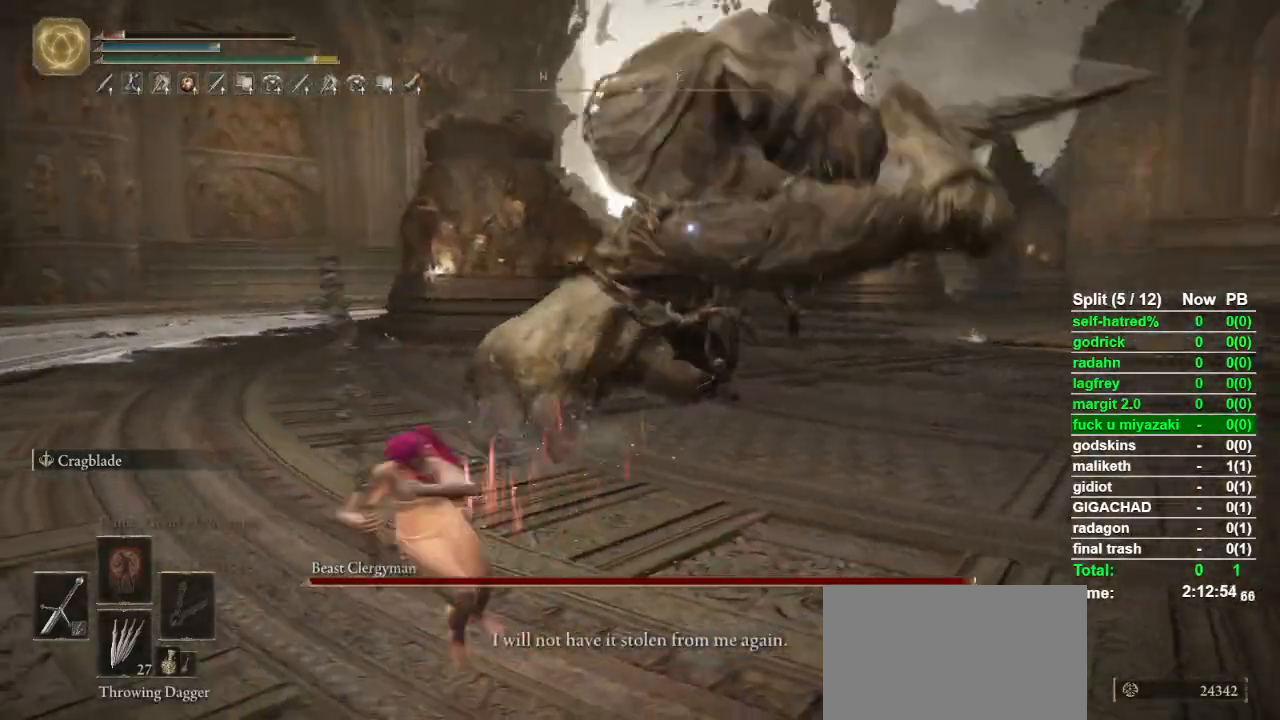
{"buttons": [], "left_stick": "down-left", "right_stick": "center", "button_events": []}
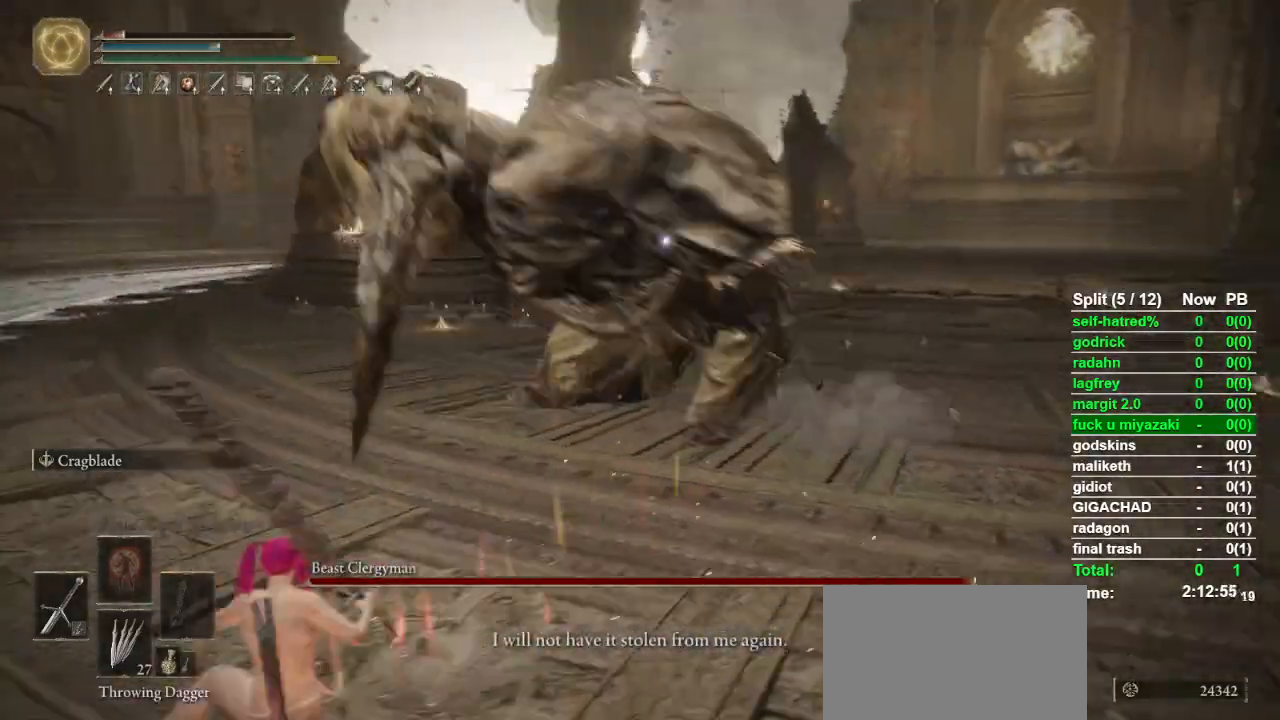
{"buttons": [], "left_stick": "down", "right_stick": "center", "button_events": []}